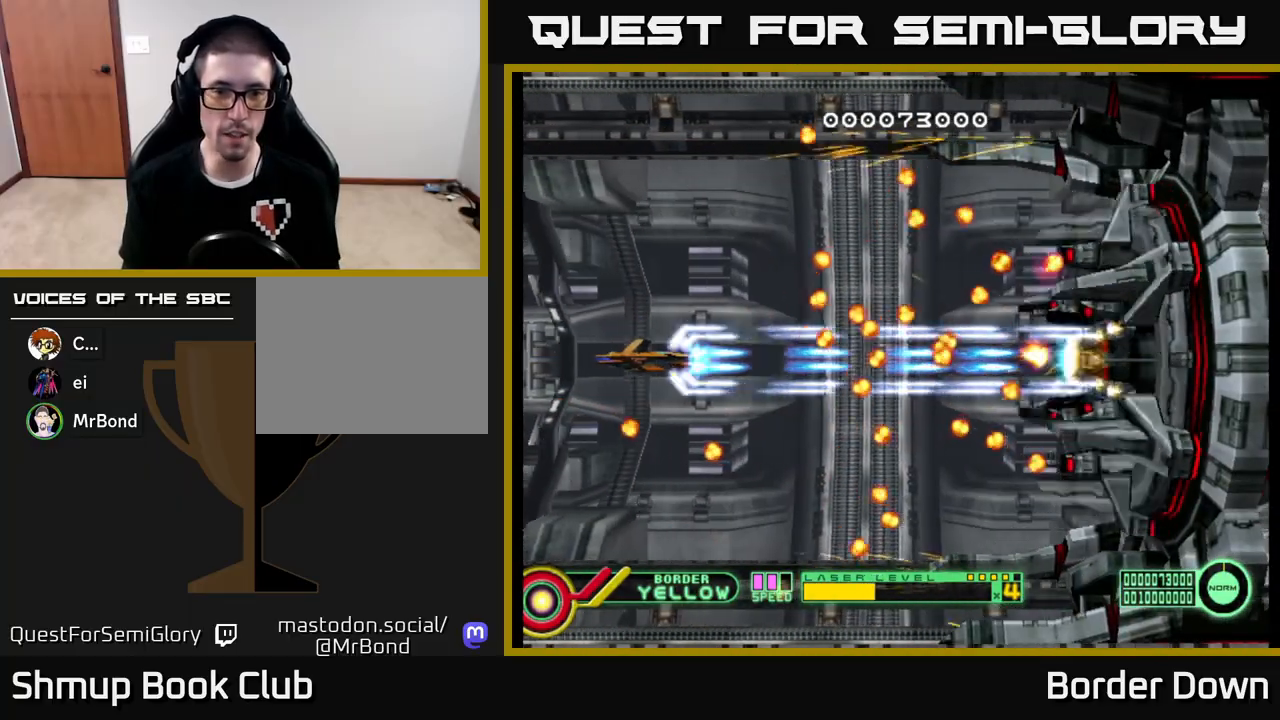
Gameplay with a controller (Xbox layout); each line is a JSON object with the inputs held at the frame after it. "events" lists button and stick changes between this image and that frame as [ms after this image, input, new state], when the widget could be followed in between.
{"buttons": ["A"], "left_stick": "center", "right_stick": "center", "events": [[250, "DPAD_LEFT", "down"], [350, "DPAD_LEFT", "up"]]}
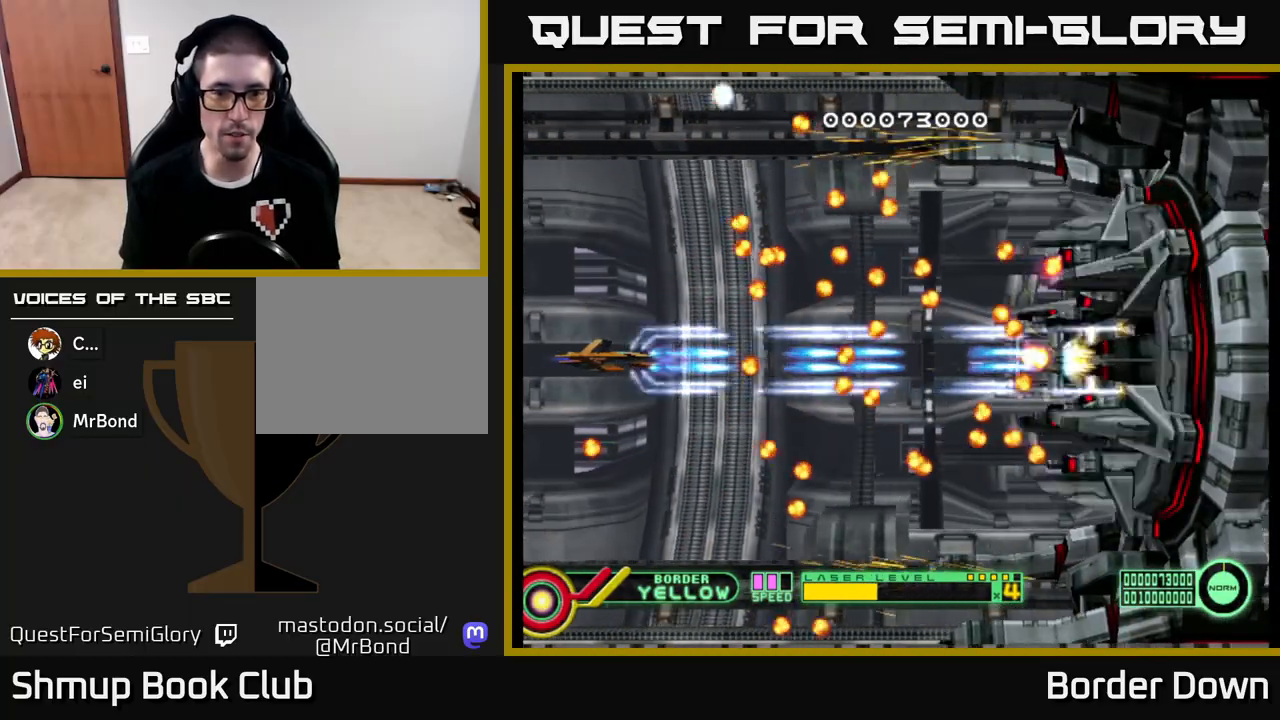
{"buttons": ["A"], "left_stick": "center", "right_stick": "center", "events": []}
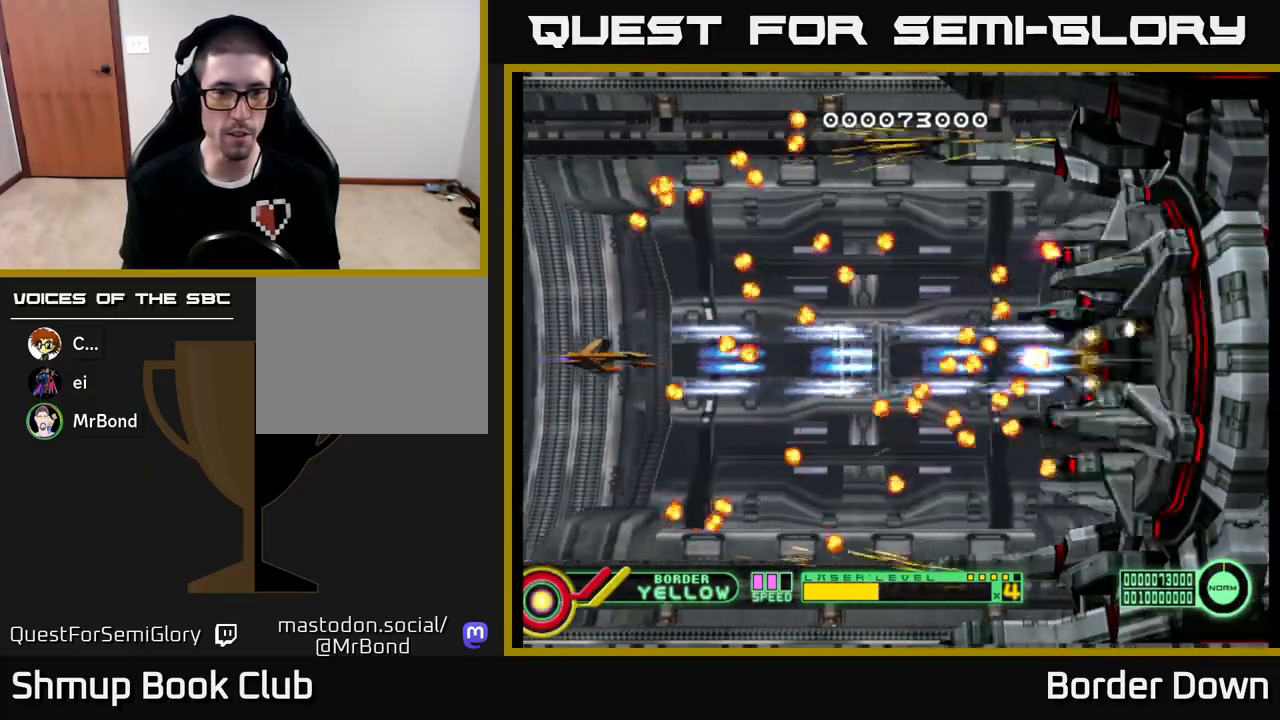
{"buttons": ["A"], "left_stick": "center", "right_stick": "center", "events": [[300, "DPAD_DOWN", "down"], [350, "DPAD_DOWN", "up"]]}
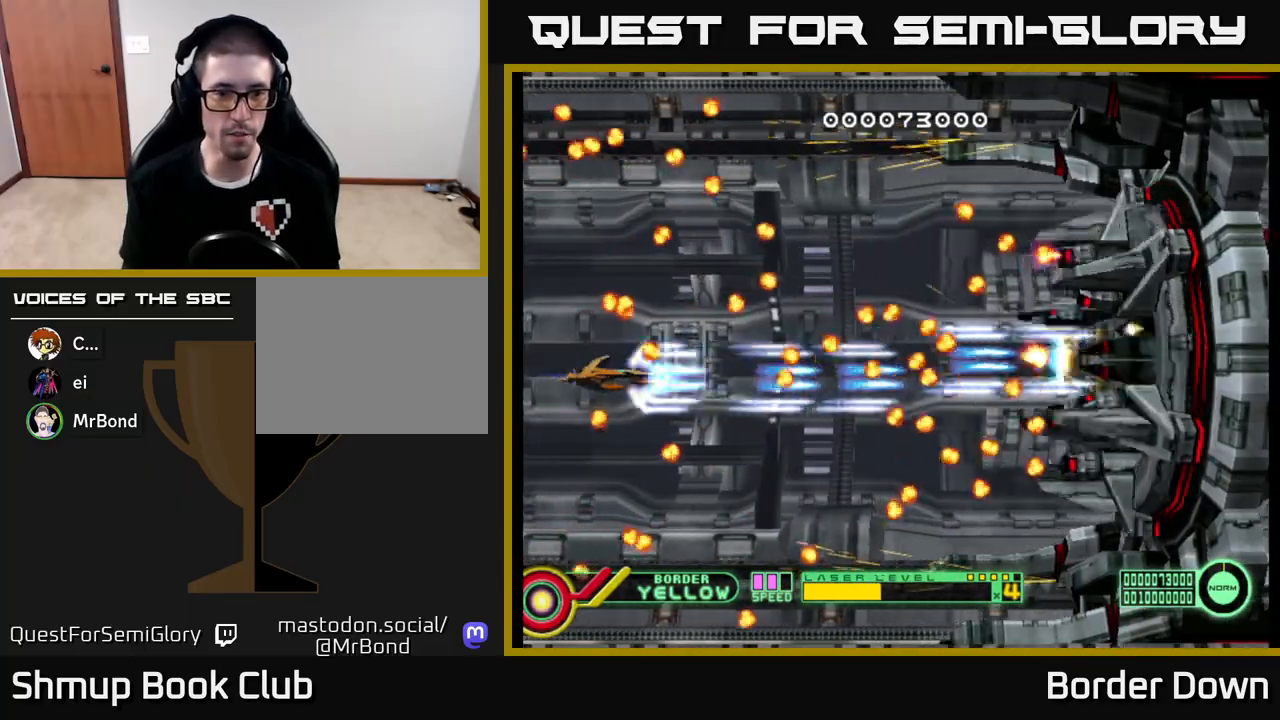
{"buttons": ["A"], "left_stick": "center", "right_stick": "center", "events": [[217, "DPAD_DOWN", "down"], [300, "DPAD_DOWN", "up"]]}
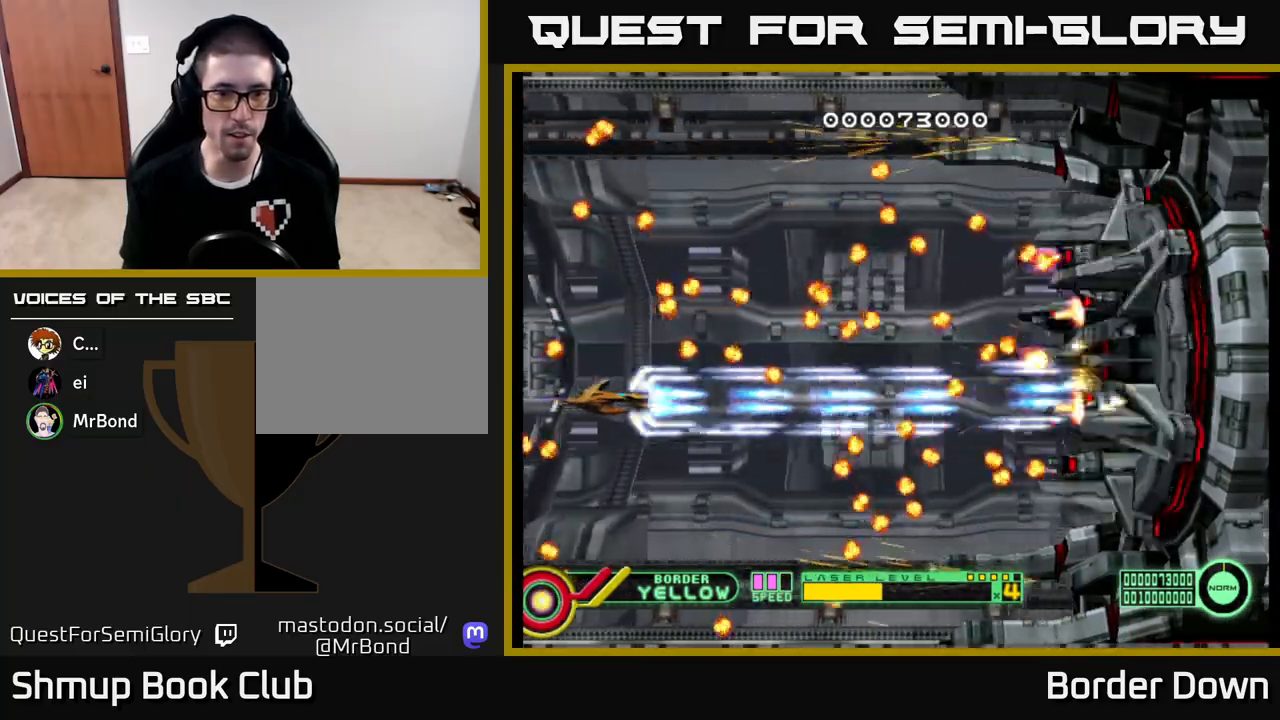
{"buttons": ["A"], "left_stick": "center", "right_stick": "center", "events": [[200, "DPAD_DOWN", "down"], [350, "DPAD_DOWN", "up"]]}
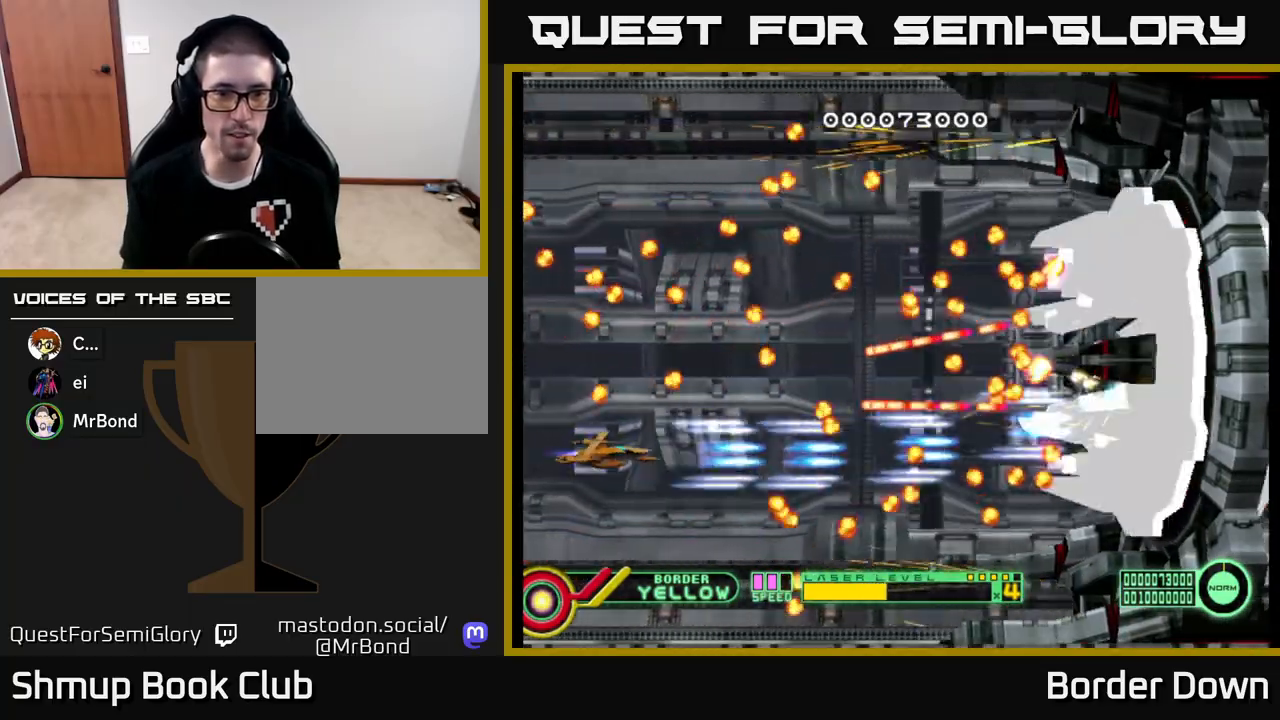
{"buttons": ["A"], "left_stick": "center", "right_stick": "center", "events": []}
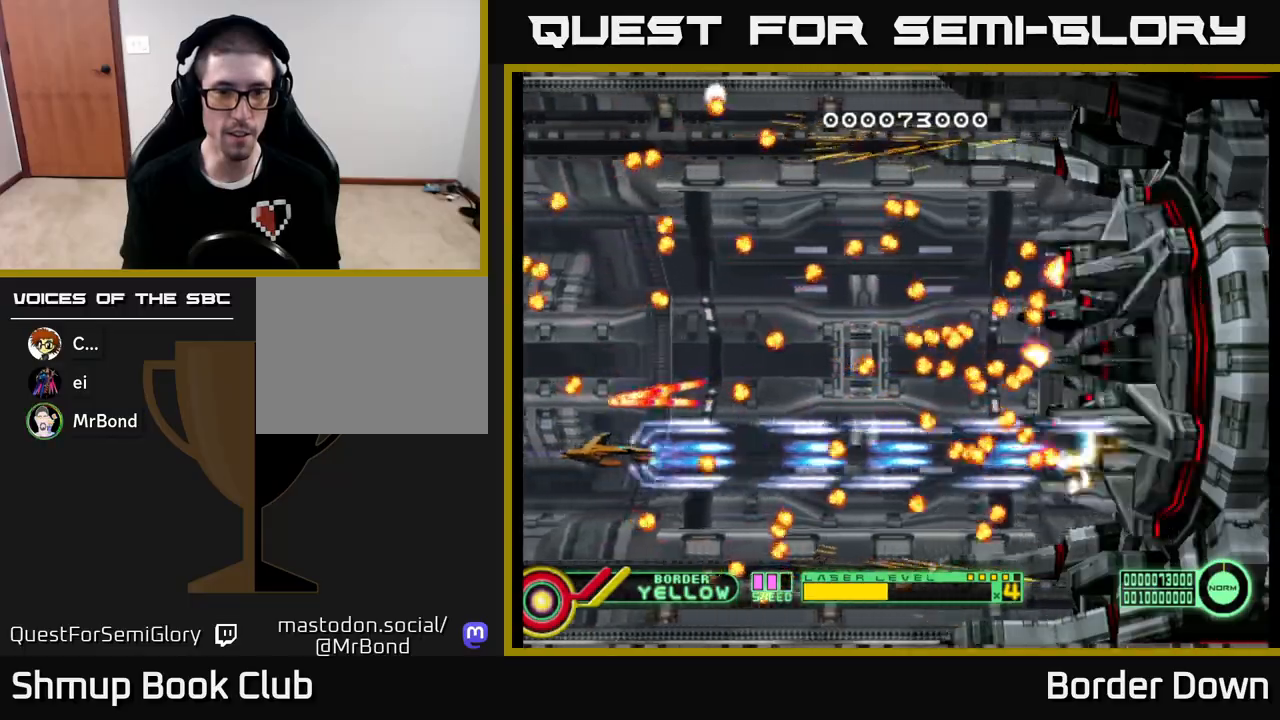
{"buttons": ["A"], "left_stick": "center", "right_stick": "center", "events": [[100, "DPAD_RIGHT", "down"], [167, "DPAD_RIGHT", "up"]]}
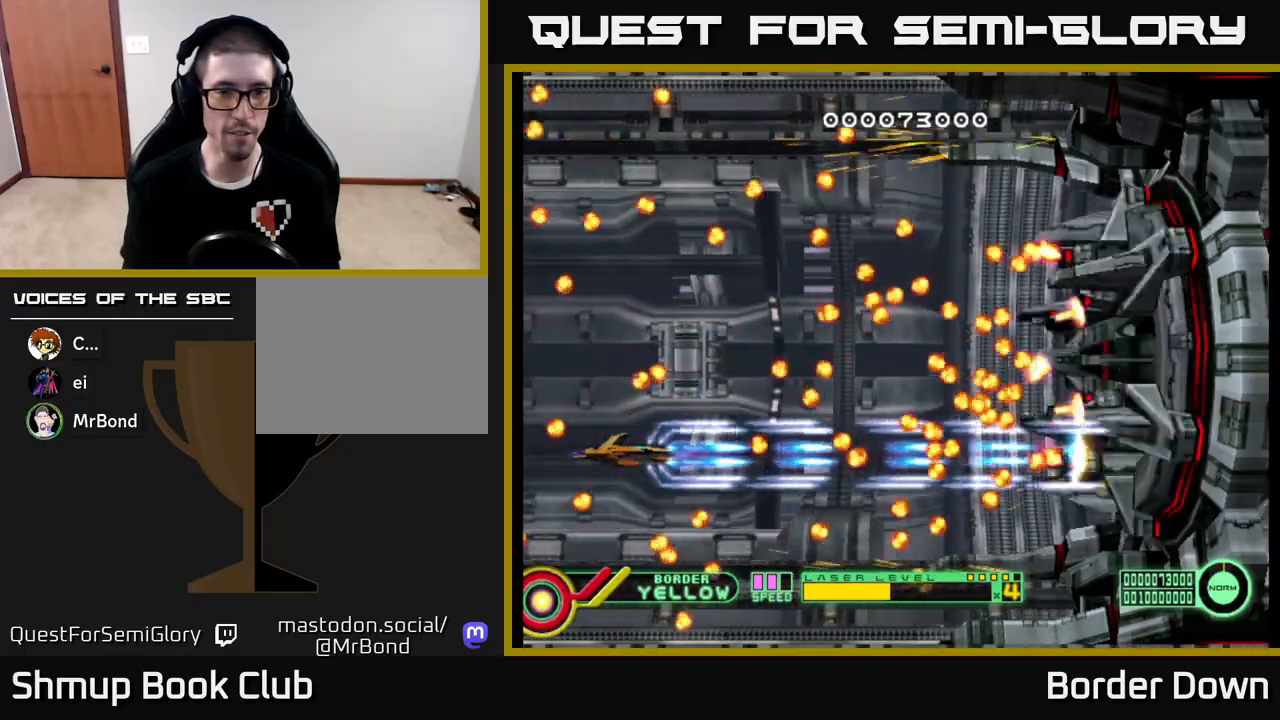
{"buttons": ["A"], "left_stick": "center", "right_stick": "center", "events": [[33, "DPAD_UP", "down"], [133, "DPAD_UP", "up"], [317, "DPAD_UP", "down"], [400, "DPAD_UP", "up"]]}
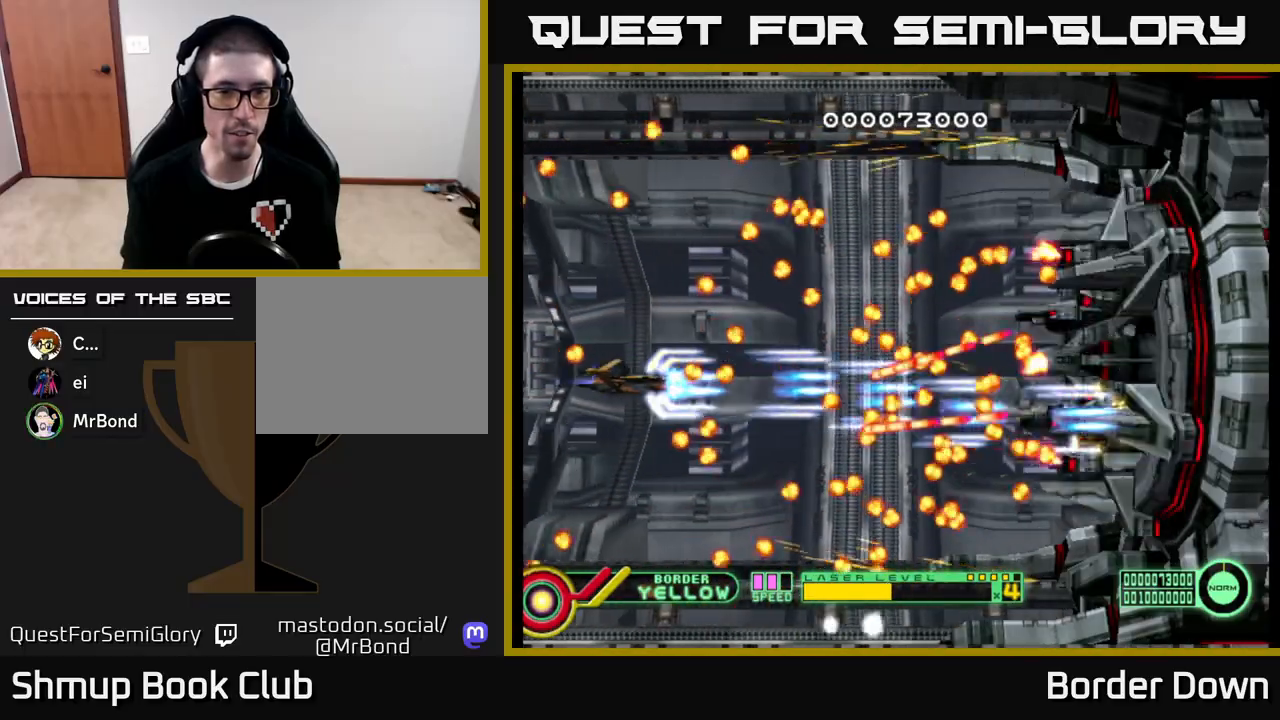
{"buttons": ["A"], "left_stick": "center", "right_stick": "center", "events": [[33, "DPAD_UP", "down"], [150, "DPAD_UP", "up"], [400, "DPAD_UP", "down"], [483, "DPAD_UP", "up"]]}
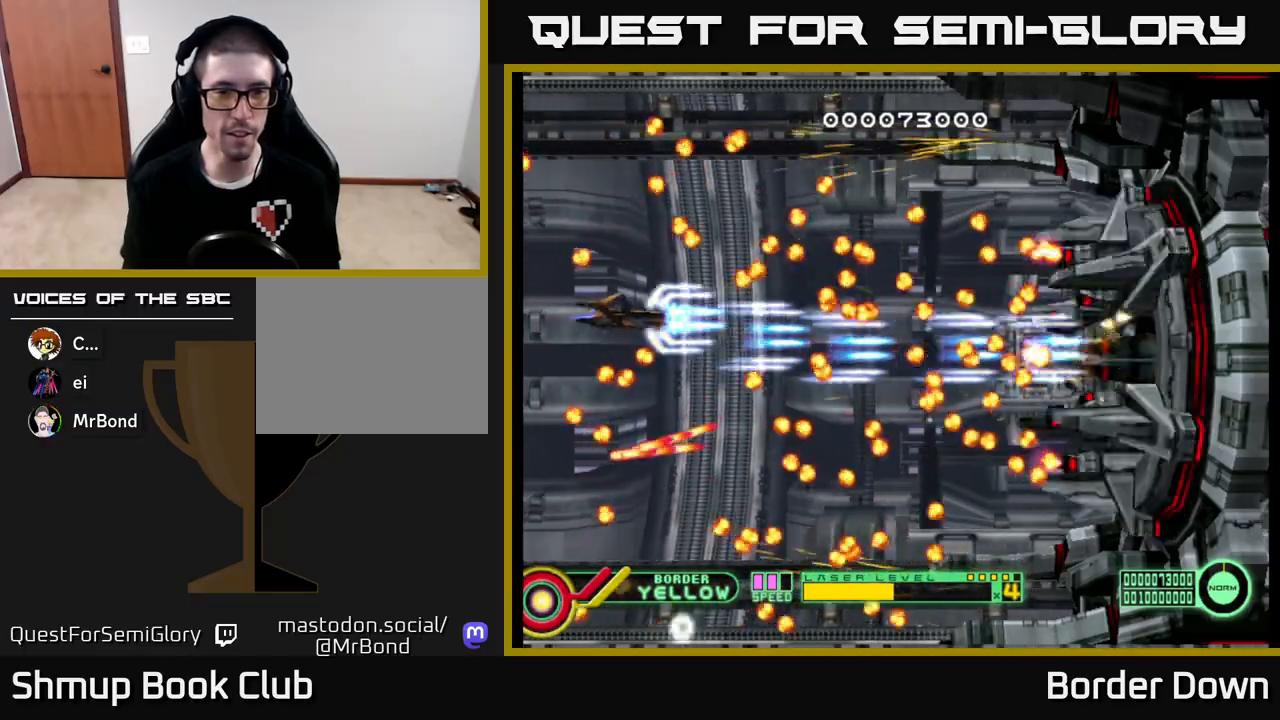
{"buttons": ["A", "DPAD_DOWN", "DPAD_LEFT"], "left_stick": "center", "right_stick": "center", "events": [[367, "DPAD_DOWN", "down"], [367, "DPAD_LEFT", "down"]]}
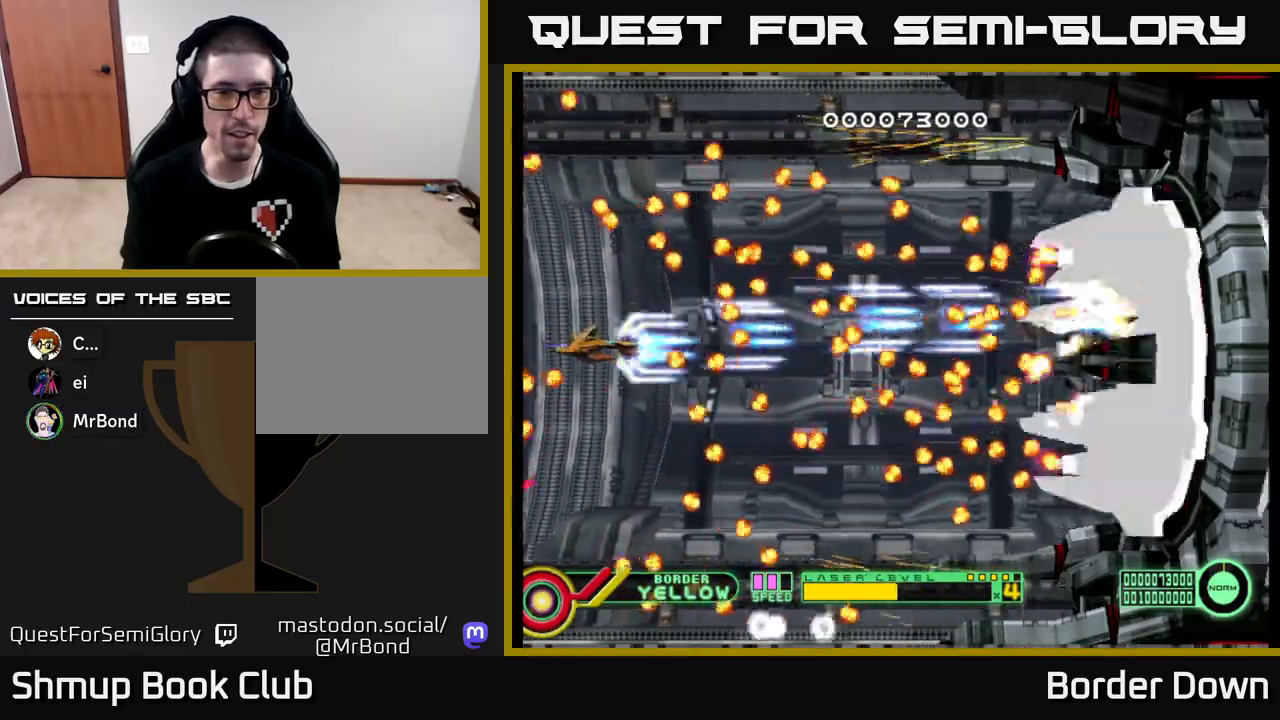
{"buttons": ["A"], "left_stick": "center", "right_stick": "center", "events": [[50, "DPAD_LEFT", "up"], [150, "DPAD_DOWN", "up"], [317, "DPAD_DOWN", "down"], [467, "DPAD_DOWN", "up"]]}
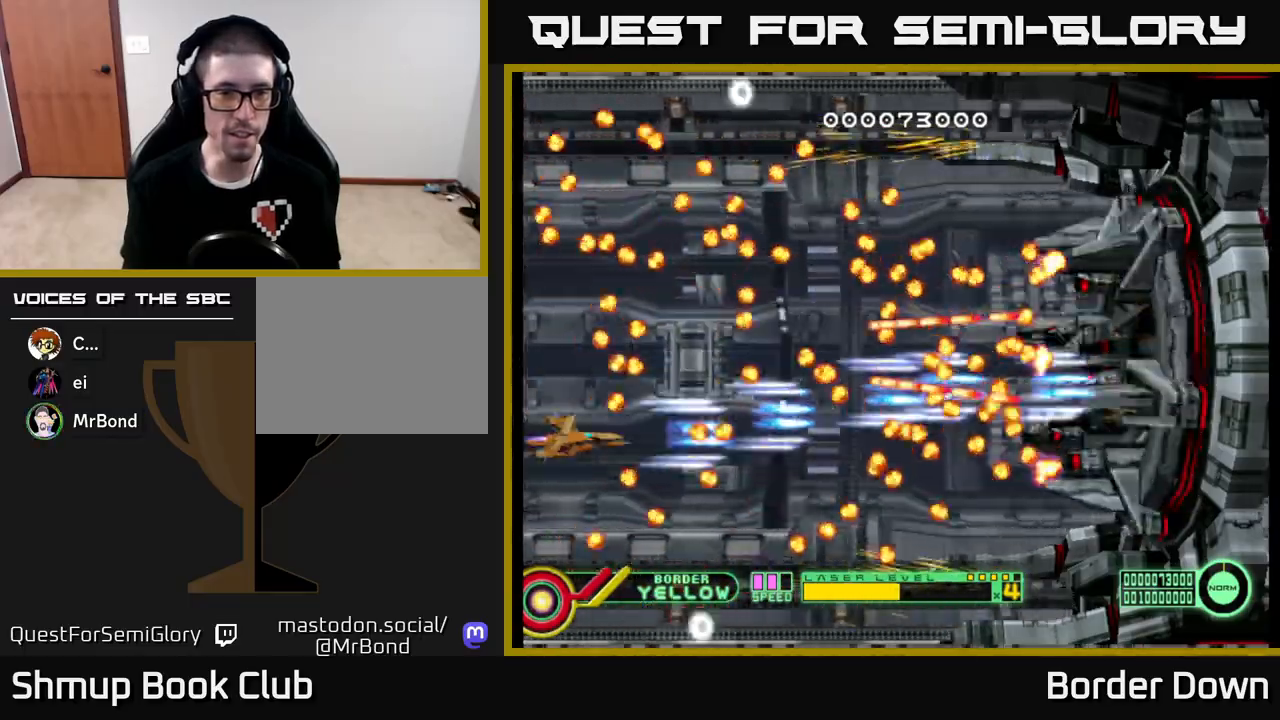
{"buttons": ["A"], "left_stick": "center", "right_stick": "center", "events": []}
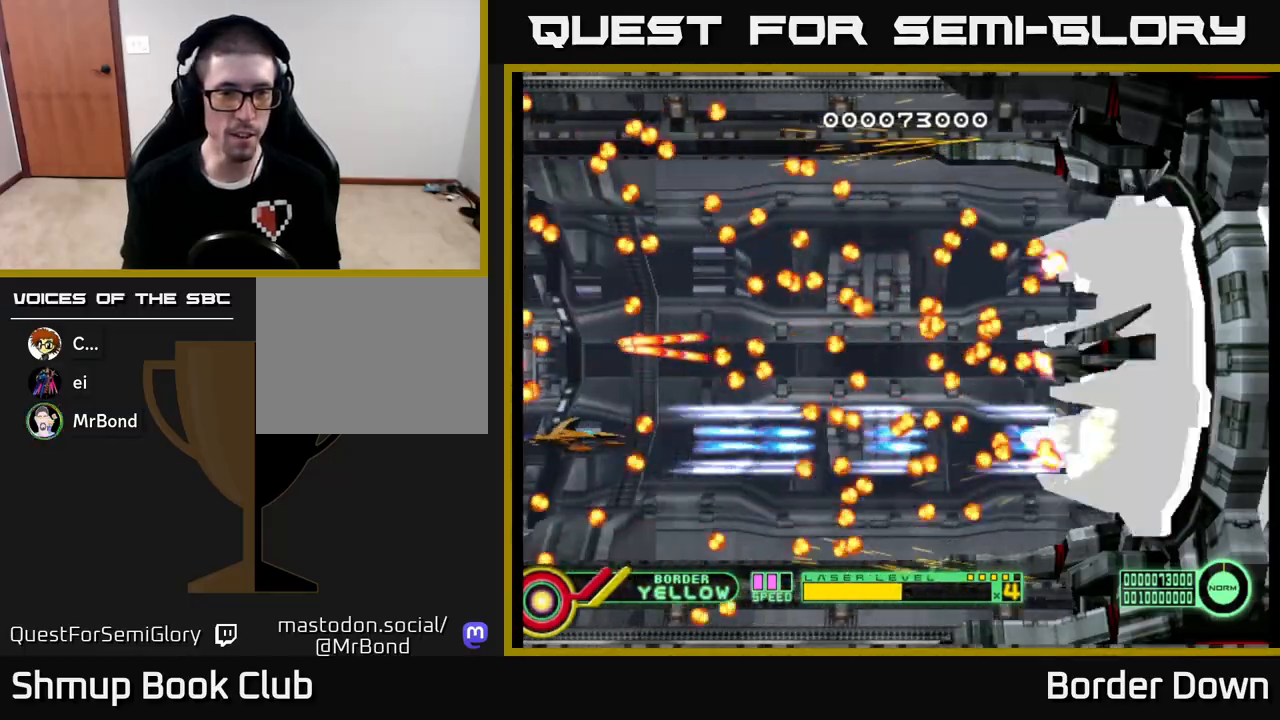
{"buttons": ["A"], "left_stick": "center", "right_stick": "center", "events": []}
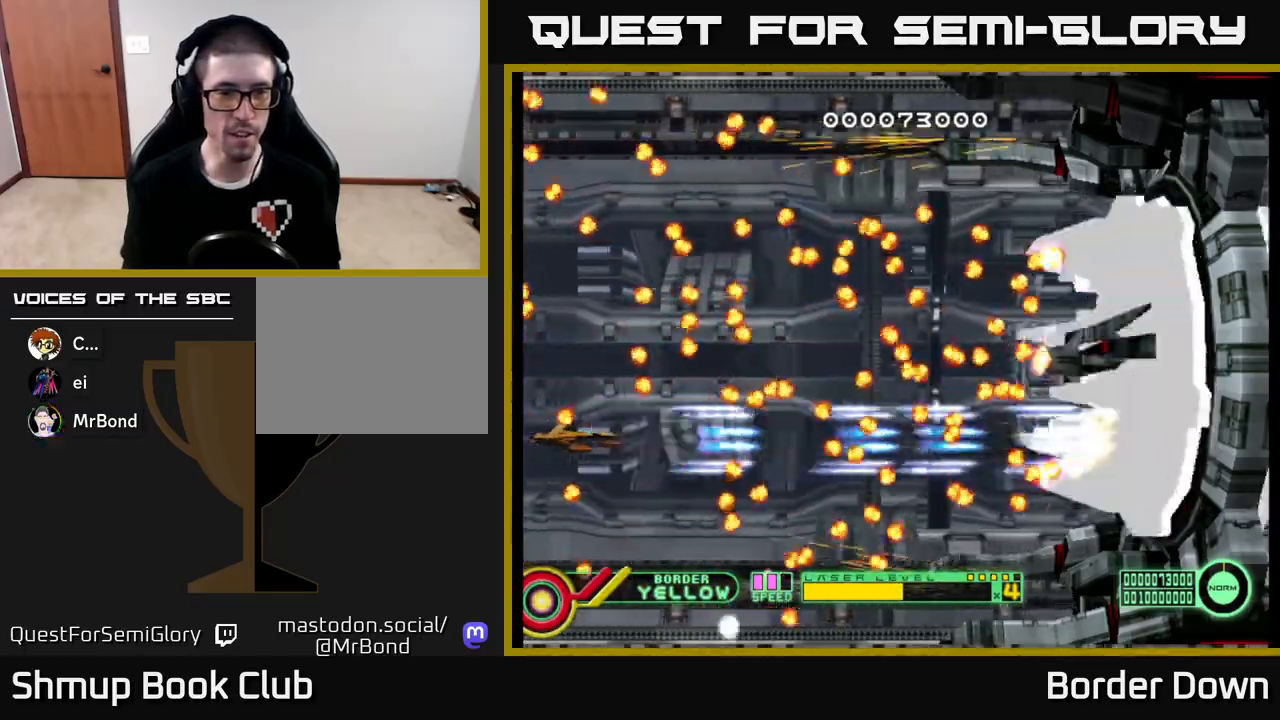
{"buttons": ["B", "DPAD_DOWN"], "left_stick": "center", "right_stick": "center", "events": [[300, "A", "up"], [317, "B", "down"], [433, "DPAD_DOWN", "down"]]}
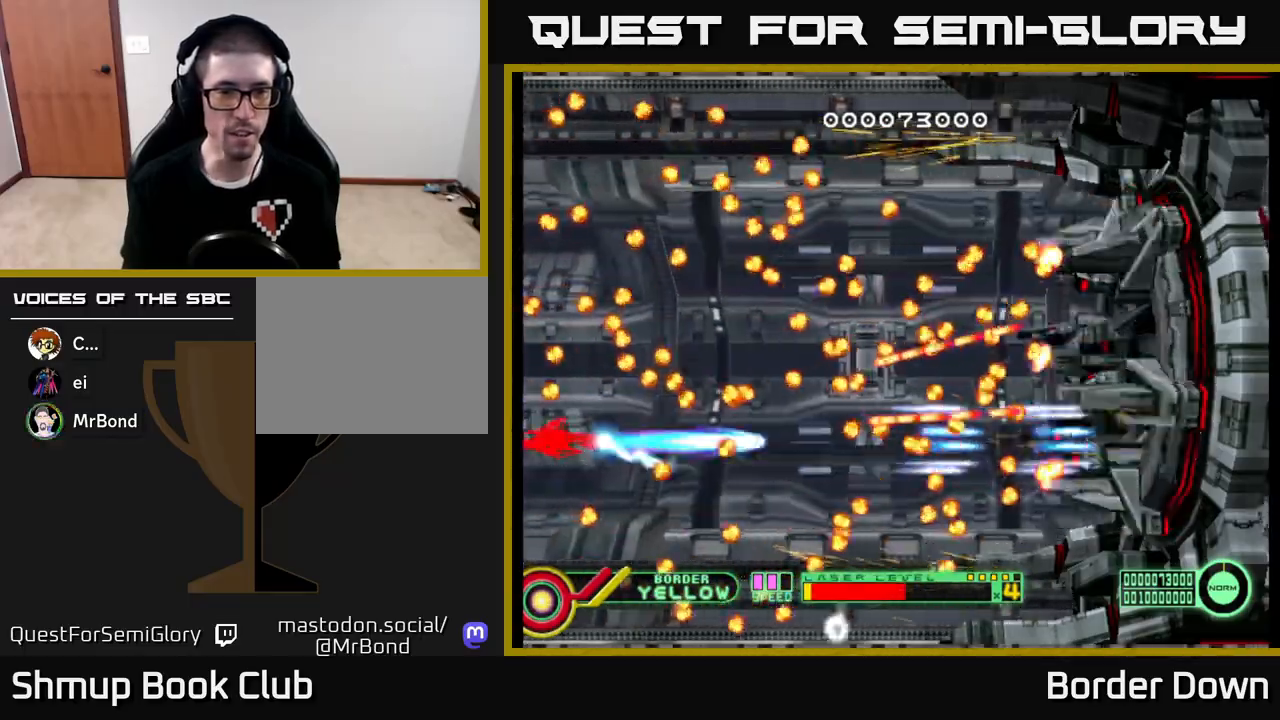
{"buttons": ["B", "DPAD_UP"], "left_stick": "center", "right_stick": "center", "events": [[117, "DPAD_DOWN", "up"], [150, "DPAD_UP", "down"]]}
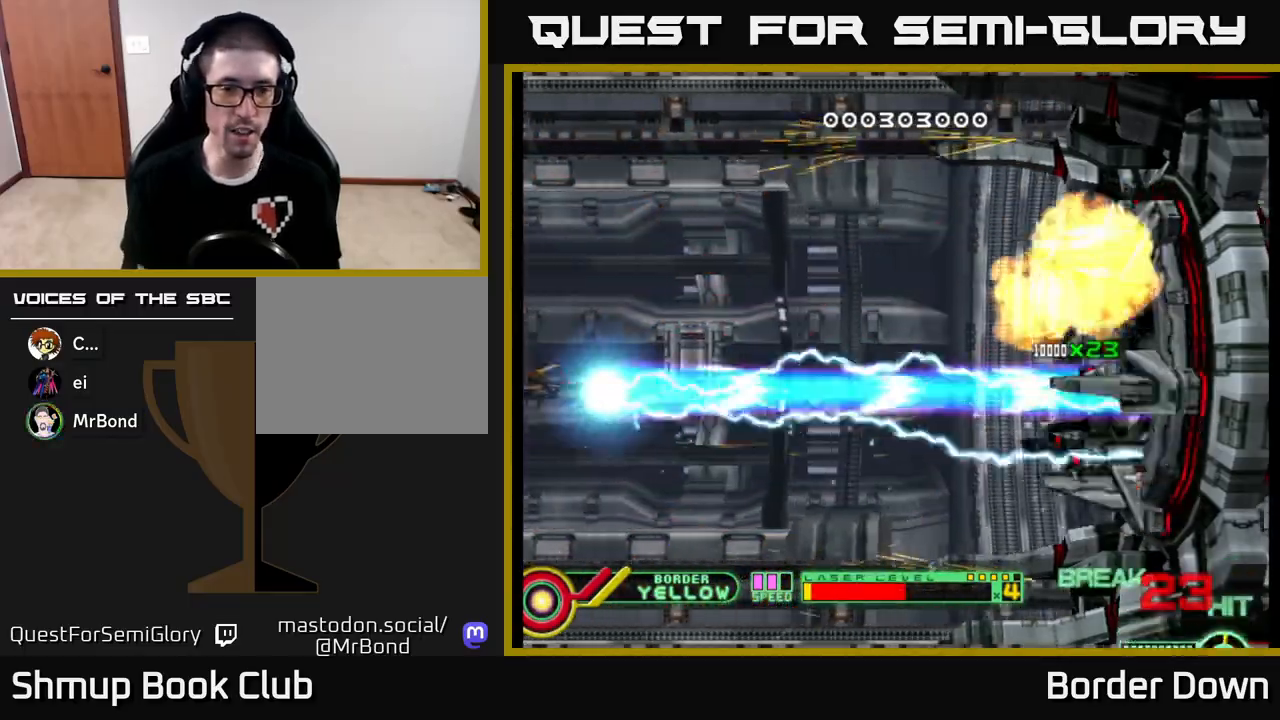
{"buttons": ["A", "DPAD_DOWN", "DPAD_RIGHT"], "left_stick": "center", "right_stick": "center", "events": [[267, "B", "up"], [333, "DPAD_RIGHT", "down"], [350, "A", "down"], [350, "DPAD_UP", "up"], [400, "DPAD_DOWN", "down"], [433, "A", "up"], [500, "A", "down"]]}
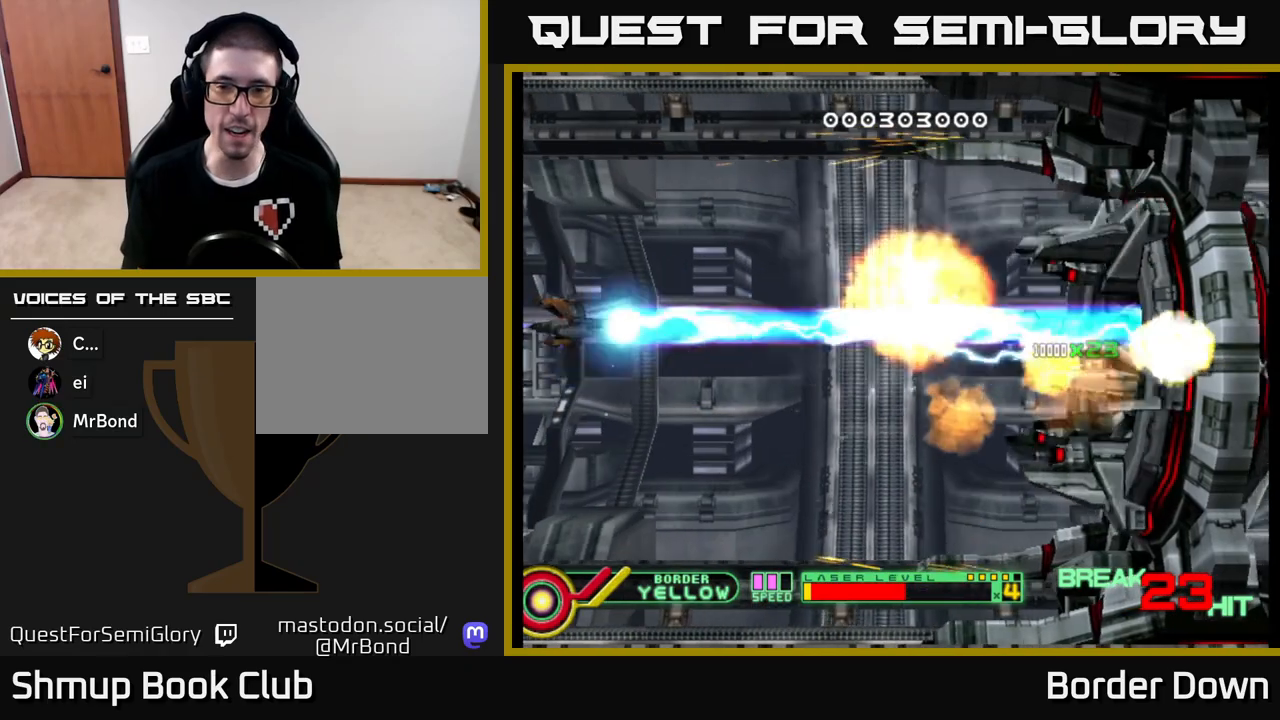
{"buttons": ["A"], "left_stick": "center", "right_stick": "center", "events": [[100, "A", "up"], [150, "A", "down"], [217, "DPAD_DOWN", "up"], [233, "A", "up"], [283, "A", "down"], [383, "DPAD_RIGHT", "up"]]}
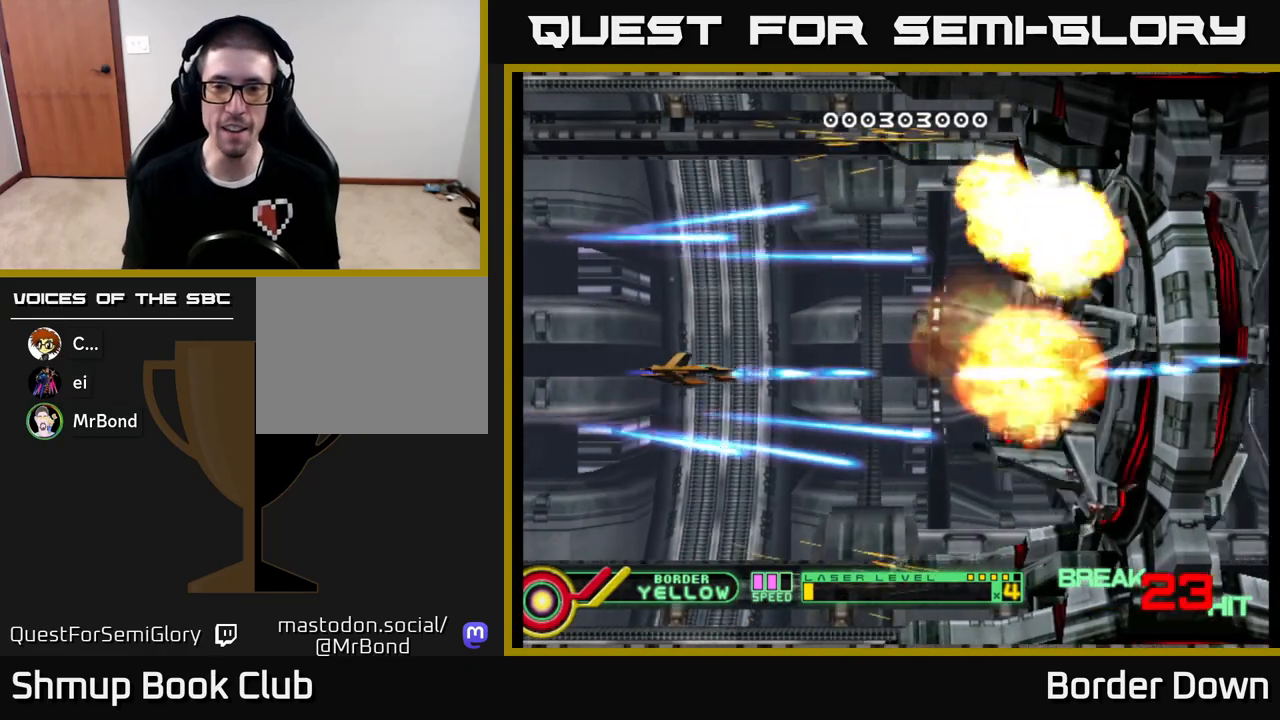
{"buttons": ["A", "DPAD_UP", "DPAD_LEFT"], "left_stick": "center", "right_stick": "center", "events": [[167, "DPAD_RIGHT", "down"], [350, "DPAD_RIGHT", "up"], [350, "DPAD_UP", "down"], [450, "DPAD_LEFT", "down"]]}
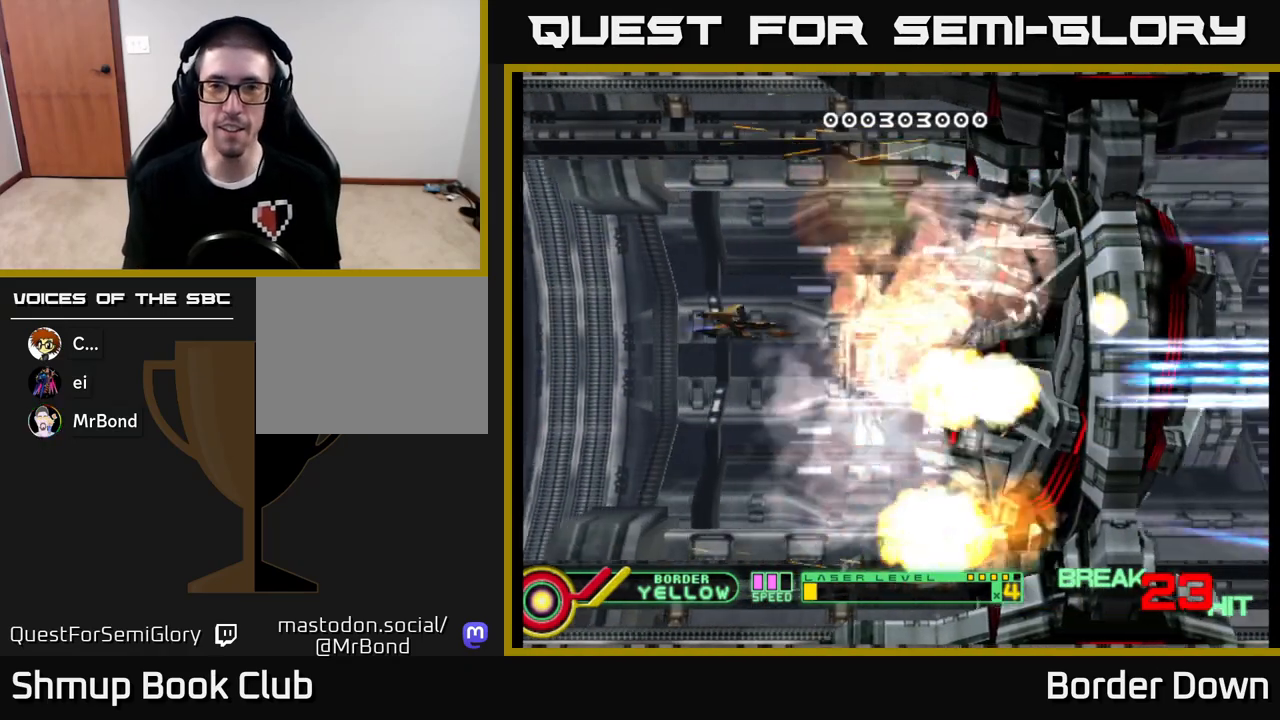
{"buttons": ["DPAD_DOWN"], "left_stick": "center", "right_stick": "center", "events": [[200, "DPAD_UP", "up"], [217, "DPAD_LEFT", "up"], [250, "DPAD_DOWN", "down"], [283, "DPAD_RIGHT", "down"], [317, "A", "up"], [367, "A", "down"], [433, "DPAD_RIGHT", "up"], [467, "A", "up"]]}
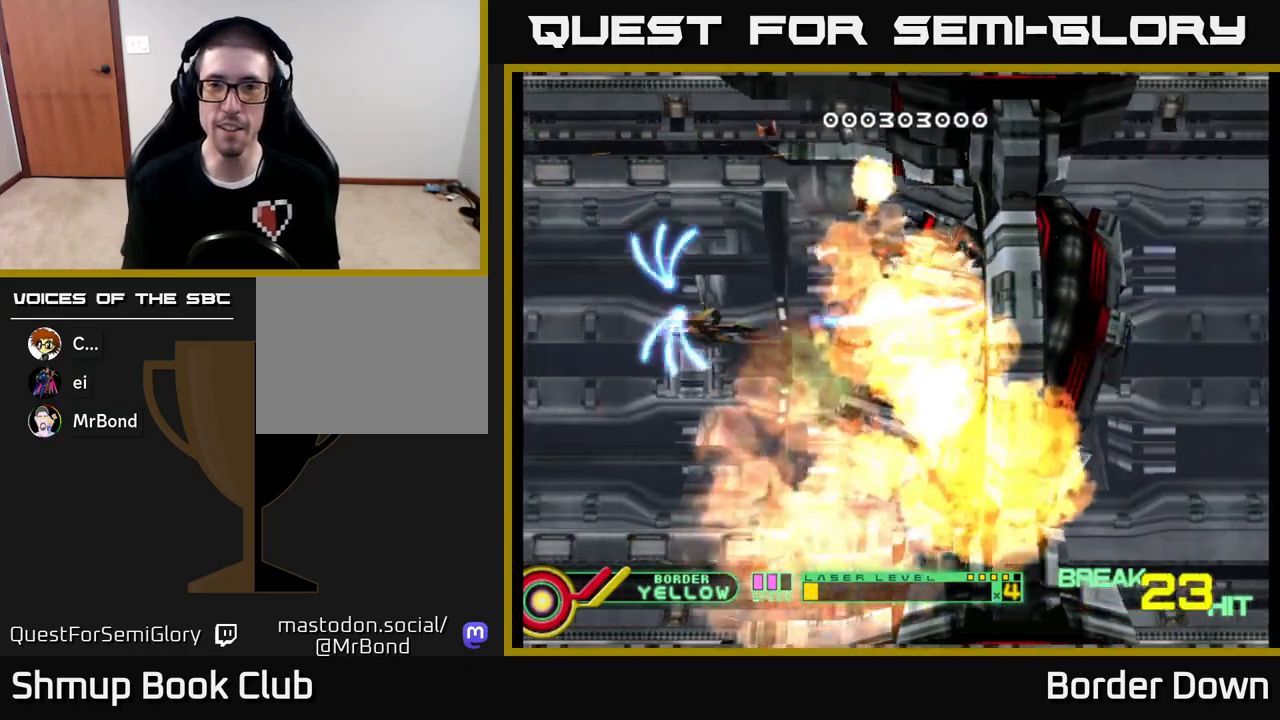
{"buttons": ["A", "DPAD_RIGHT"], "left_stick": "center", "right_stick": "center", "events": [[33, "A", "down"], [83, "DPAD_RIGHT", "down"], [117, "A", "up"], [150, "DPAD_DOWN", "up"], [183, "A", "down"], [200, "DPAD_RIGHT", "up"], [233, "DPAD_UP", "down"], [300, "DPAD_UP", "up"], [500, "DPAD_RIGHT", "down"]]}
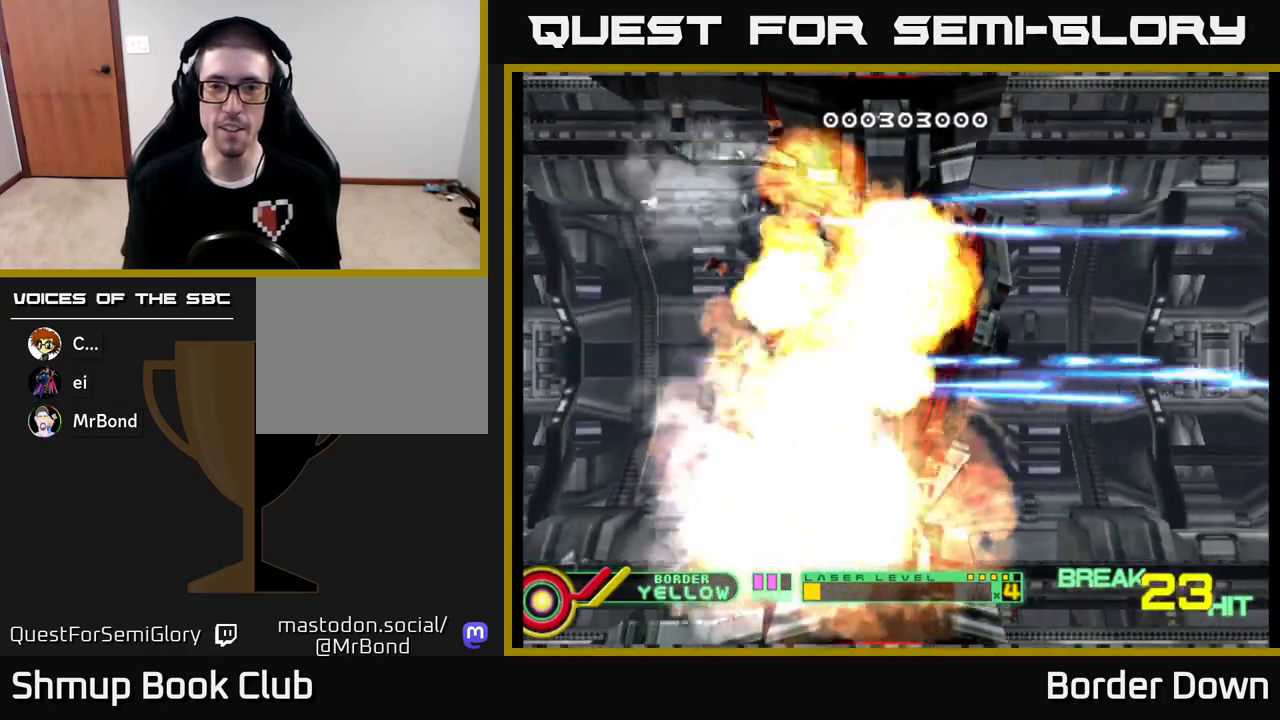
{"buttons": ["A", "DPAD_RIGHT"], "left_stick": "center", "right_stick": "center", "events": []}
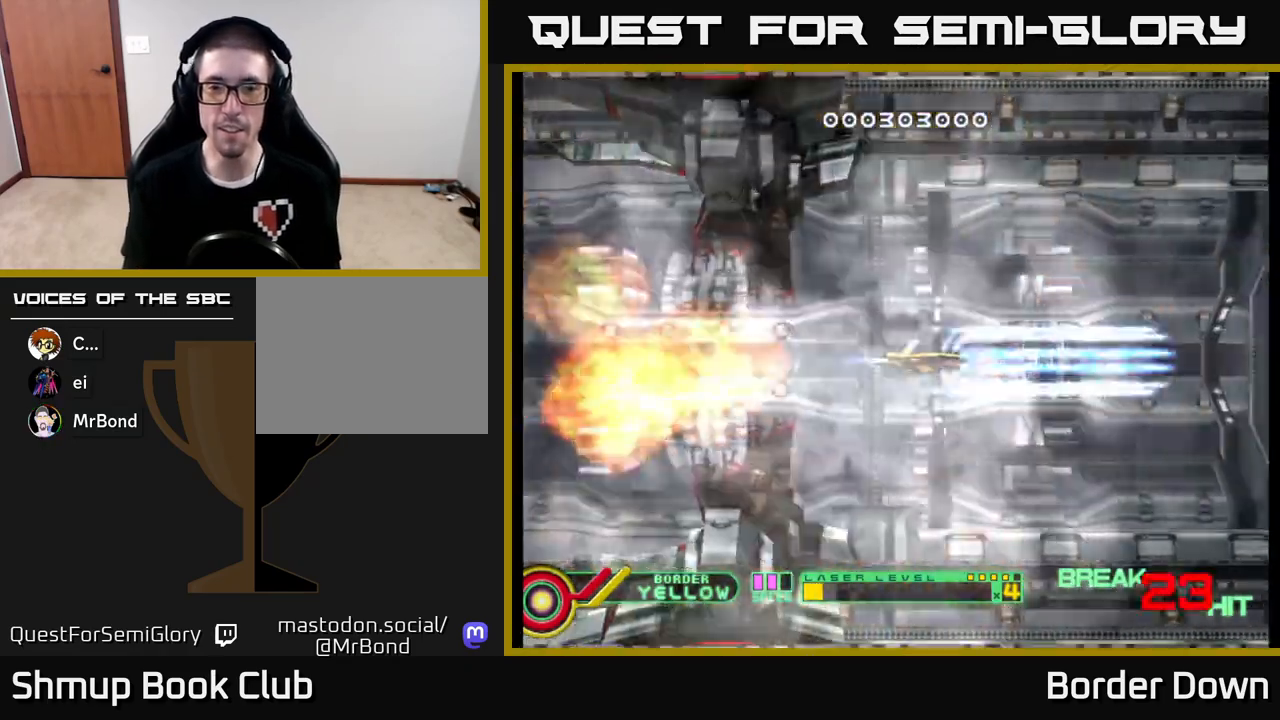
{"buttons": [], "left_stick": "center", "right_stick": "center", "events": [[117, "DPAD_RIGHT", "up"], [150, "DPAD_LEFT", "down"], [483, "A", "up"], [500, "DPAD_LEFT", "up"]]}
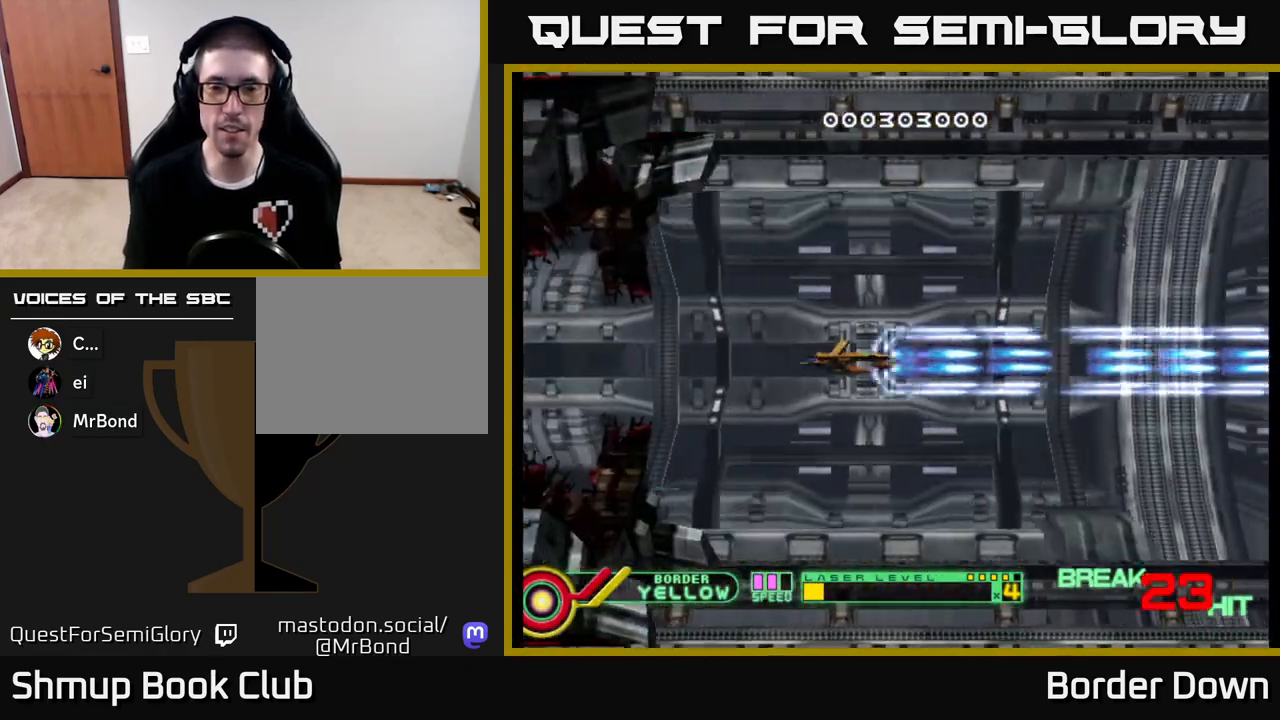
{"buttons": [], "left_stick": "center", "right_stick": "center", "events": [[50, "A", "down"], [133, "A", "up"], [217, "A", "down"], [283, "A", "up"], [367, "A", "down"], [433, "A", "up"]]}
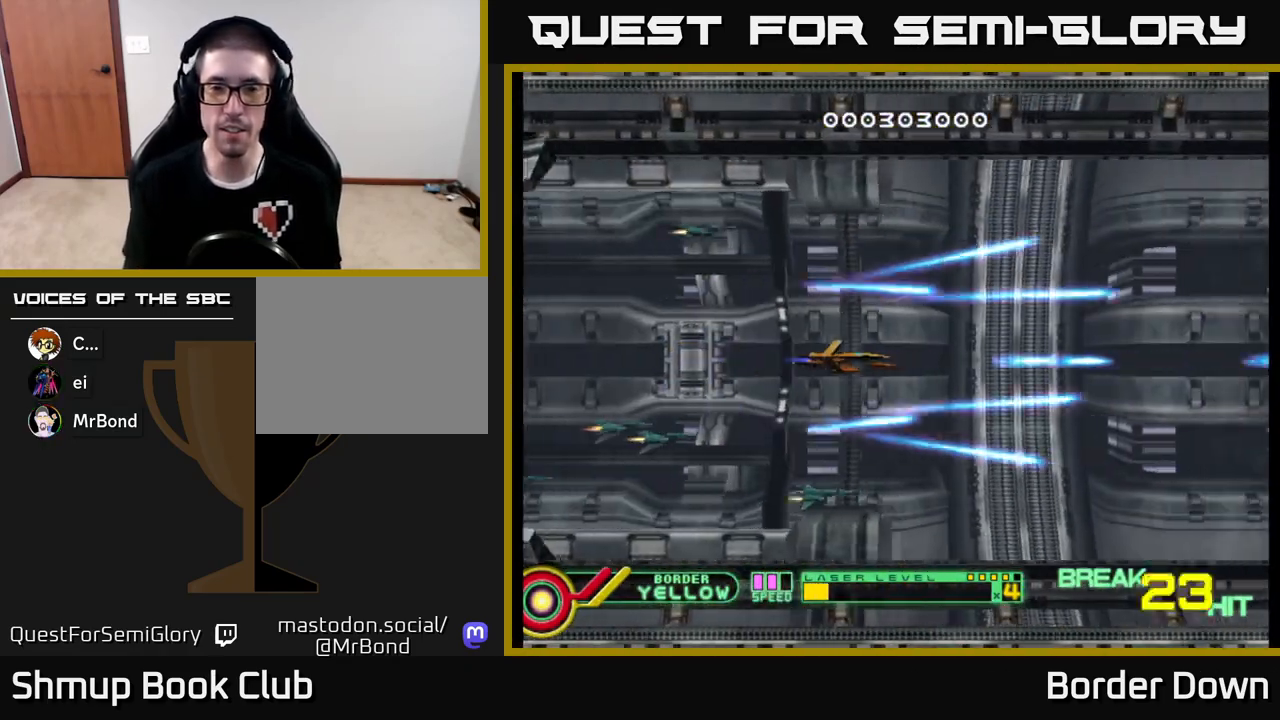
{"buttons": ["A"], "left_stick": "center", "right_stick": "center", "events": [[17, "A", "down"], [50, "DPAD_LEFT", "down"], [83, "A", "up"], [167, "A", "down"], [217, "DPAD_LEFT", "up"], [233, "A", "up"], [317, "A", "down"], [400, "A", "up"], [467, "A", "down"]]}
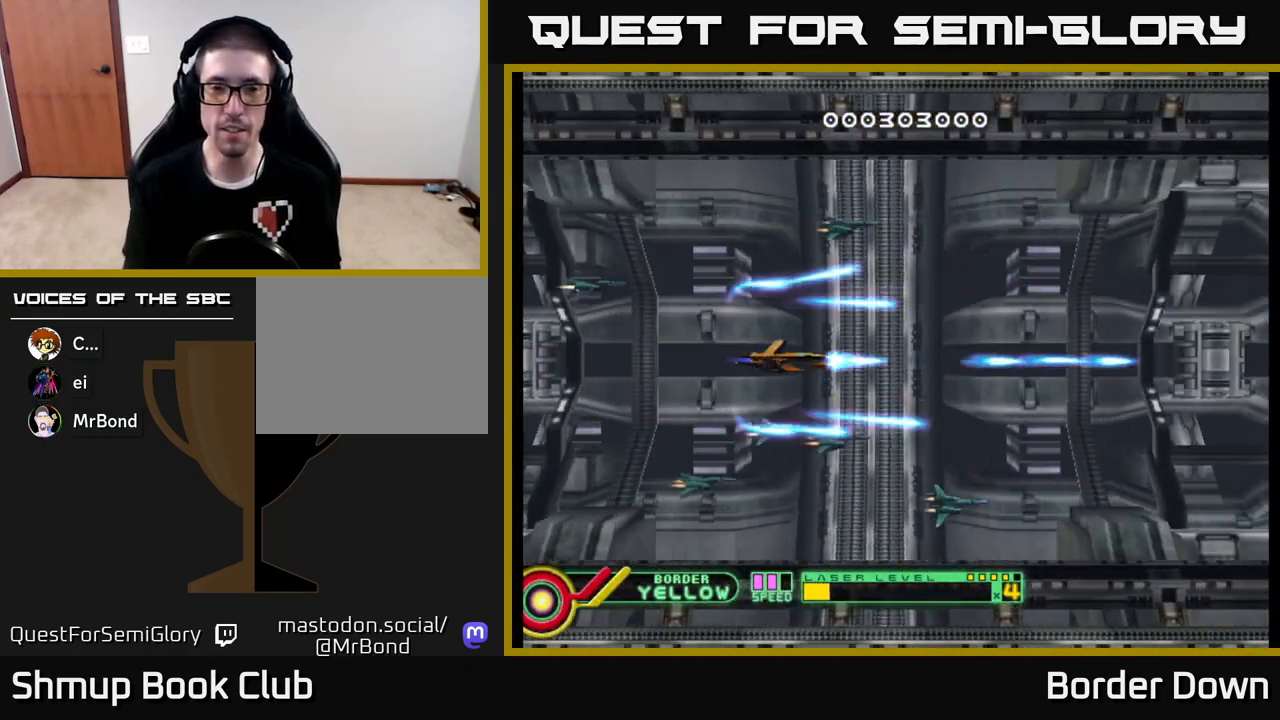
{"buttons": ["A"], "left_stick": "center", "right_stick": "center", "events": [[50, "A", "up"], [133, "A", "down"], [200, "A", "up"], [267, "A", "down"], [350, "DPAD_LEFT", "down"], [367, "A", "up"], [433, "A", "down"], [483, "DPAD_LEFT", "up"]]}
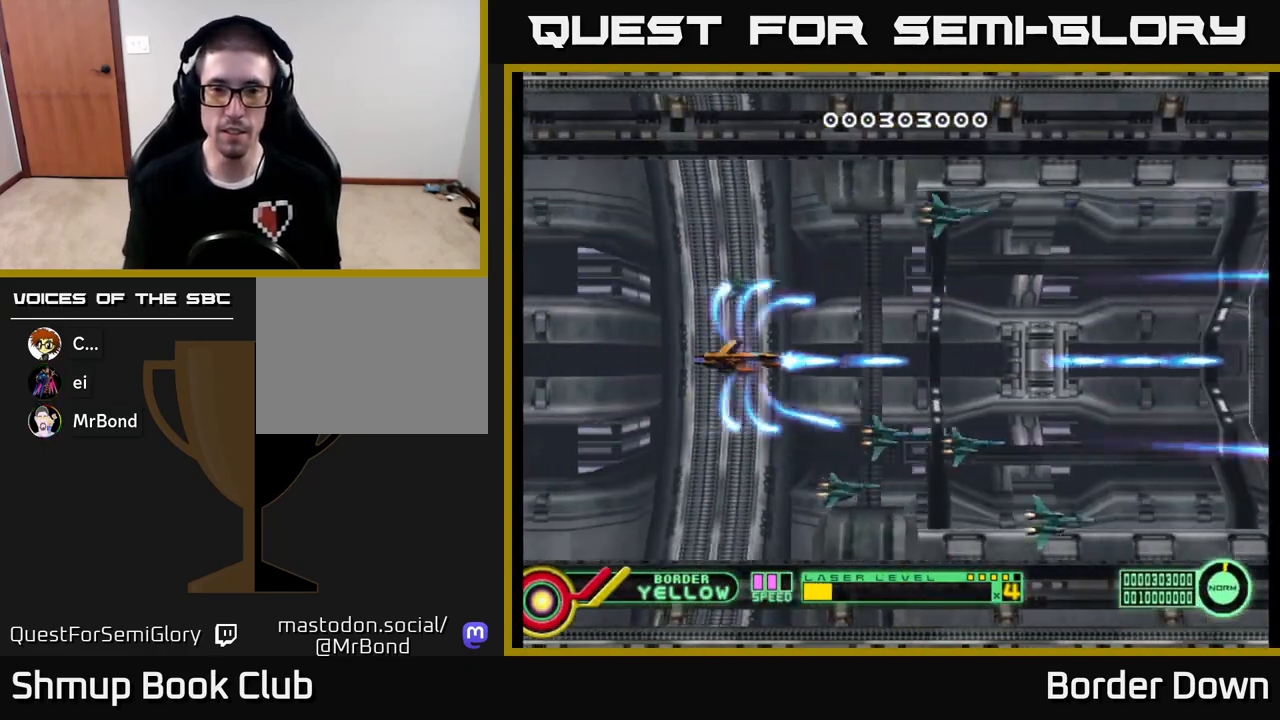
{"buttons": ["A", "DPAD_RIGHT"], "left_stick": "center", "right_stick": "center", "events": [[33, "A", "up"], [100, "A", "down"], [200, "A", "up"], [267, "A", "down"], [367, "A", "up"], [400, "DPAD_DOWN", "down"], [400, "DPAD_RIGHT", "down"], [417, "A", "down"], [450, "DPAD_DOWN", "up"]]}
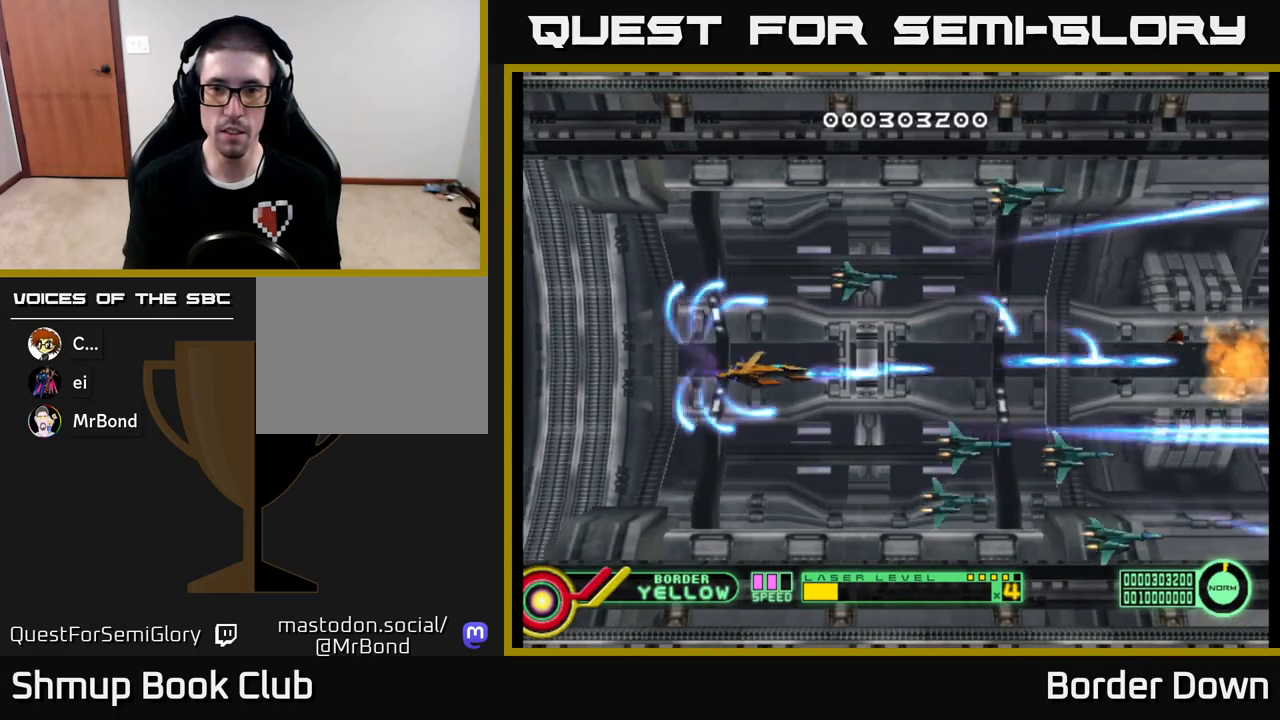
{"buttons": ["DPAD_LEFT"], "left_stick": "center", "right_stick": "center"}
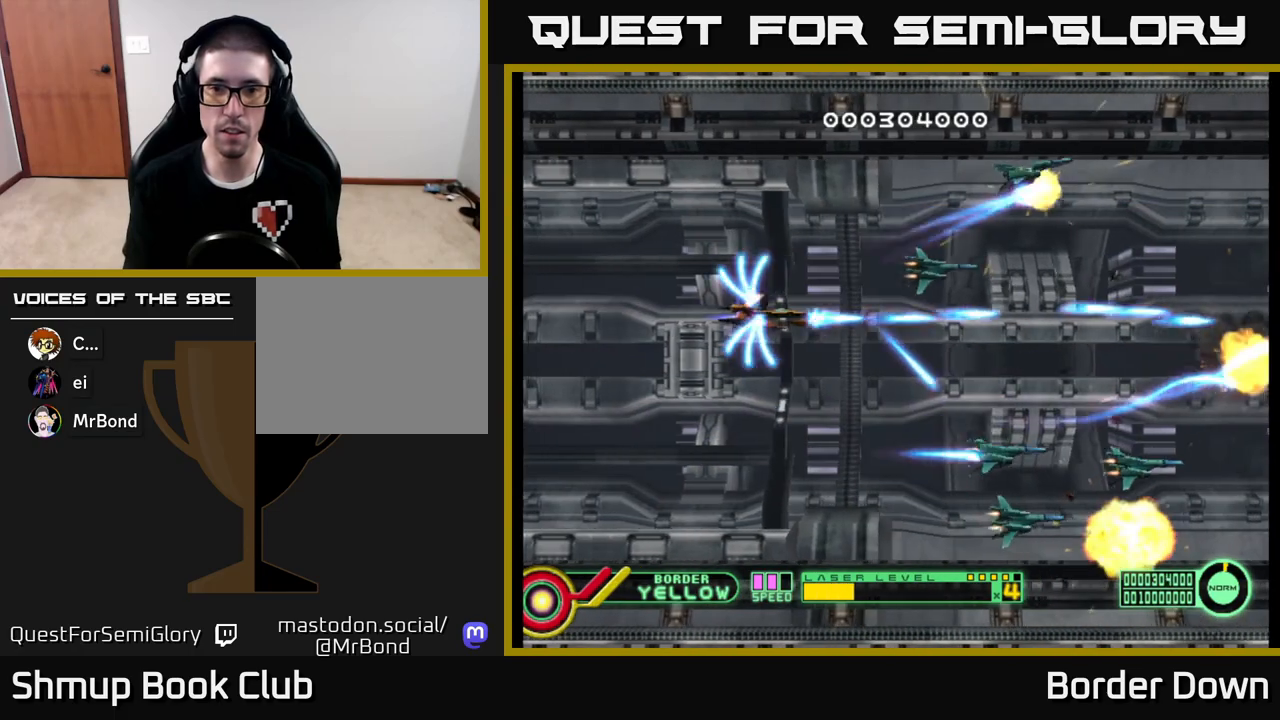
{"buttons": ["DPAD_UP"], "left_stick": "center", "right_stick": "center"}
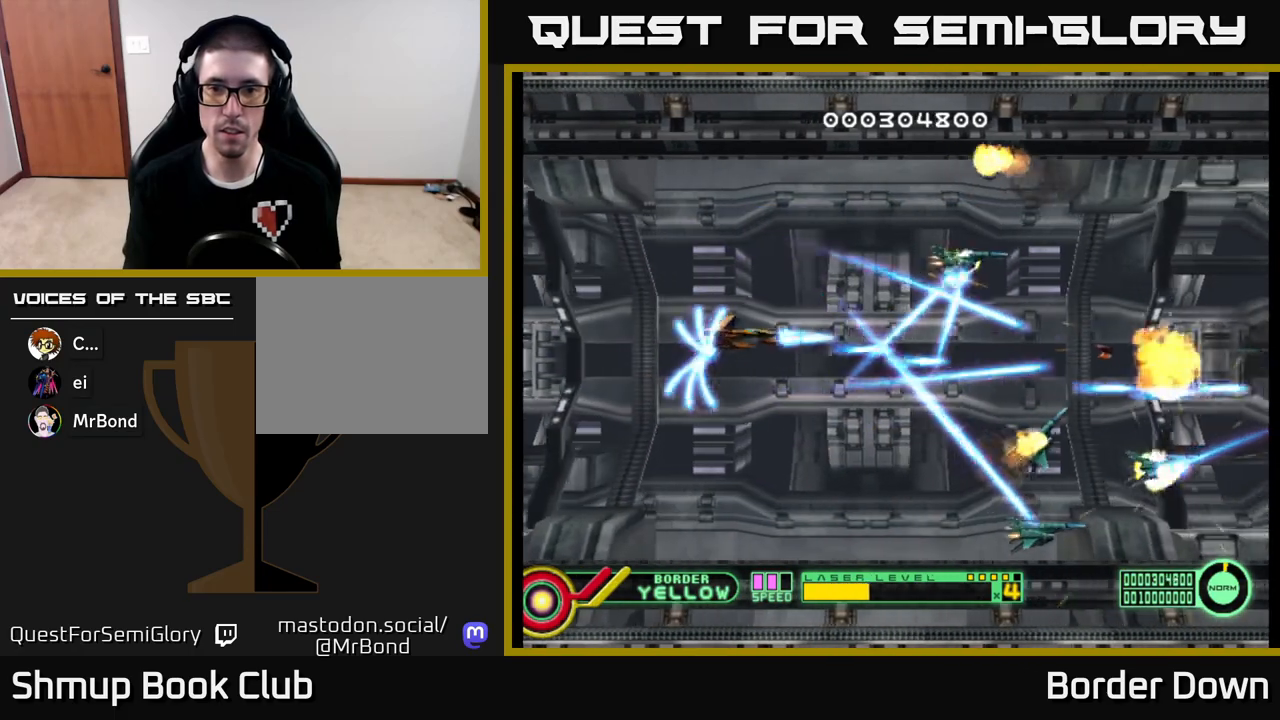
{"buttons": ["DPAD_UP"], "left_stick": "center", "right_stick": "center", "events": [[67, "A", "down"], [83, "DPAD_UP", "up"], [117, "DPAD_DOWN", "down"], [150, "A", "up"], [233, "A", "down"], [333, "A", "up"], [350, "DPAD_DOWN", "up"], [383, "DPAD_UP", "down"], [400, "A", "down"], [500, "A", "up"]]}
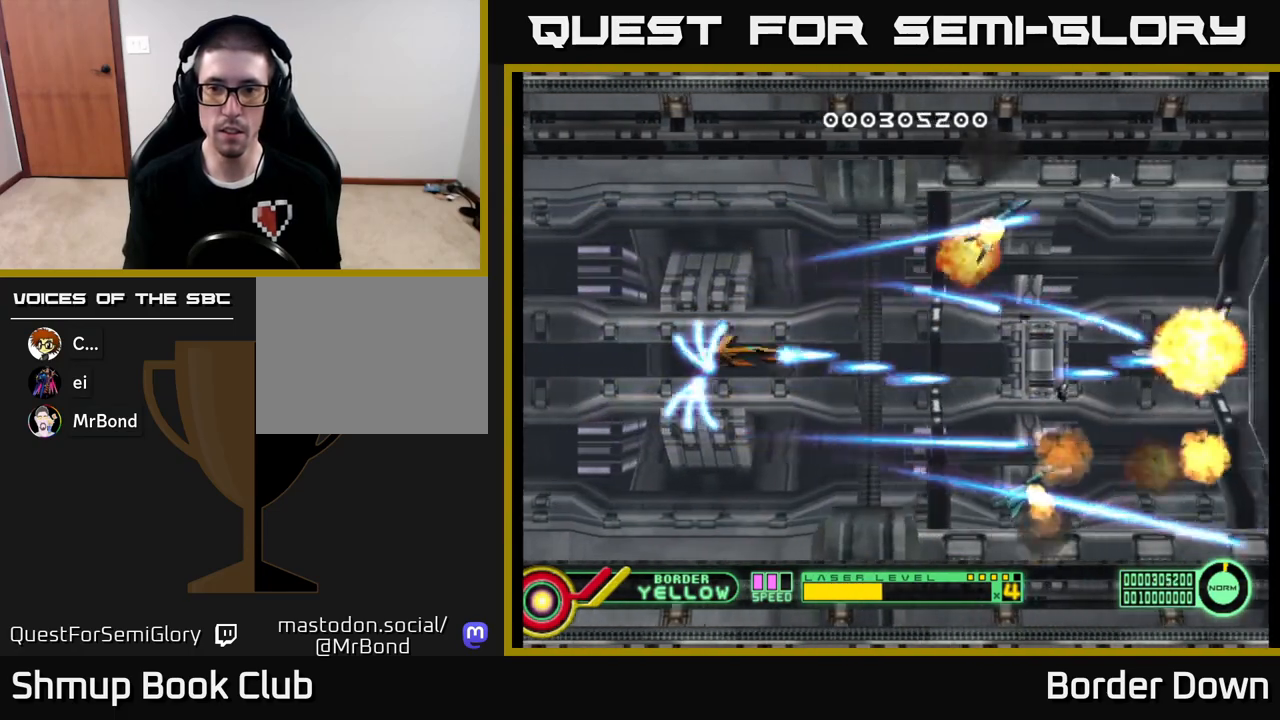
{"buttons": ["DPAD_UP", "DPAD_LEFT"], "left_stick": "center", "right_stick": "center", "events": [[67, "A", "down"], [150, "A", "up"], [150, "DPAD_UP", "up"], [200, "DPAD_DOWN", "down"], [233, "A", "down"], [317, "A", "up"], [383, "DPAD_DOWN", "up"], [400, "A", "down"], [417, "DPAD_LEFT", "down"], [417, "DPAD_UP", "down"], [500, "A", "up"]]}
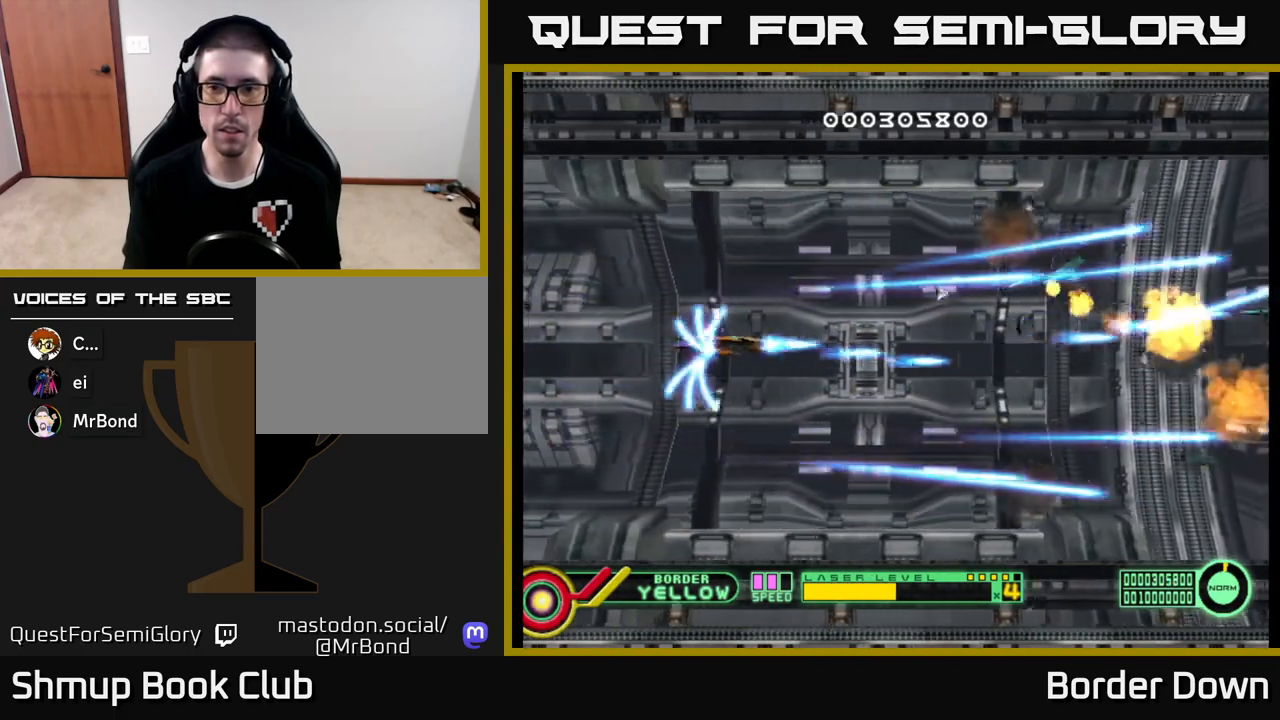
{"buttons": ["DPAD_RIGHT"], "left_stick": "center", "right_stick": "center"}